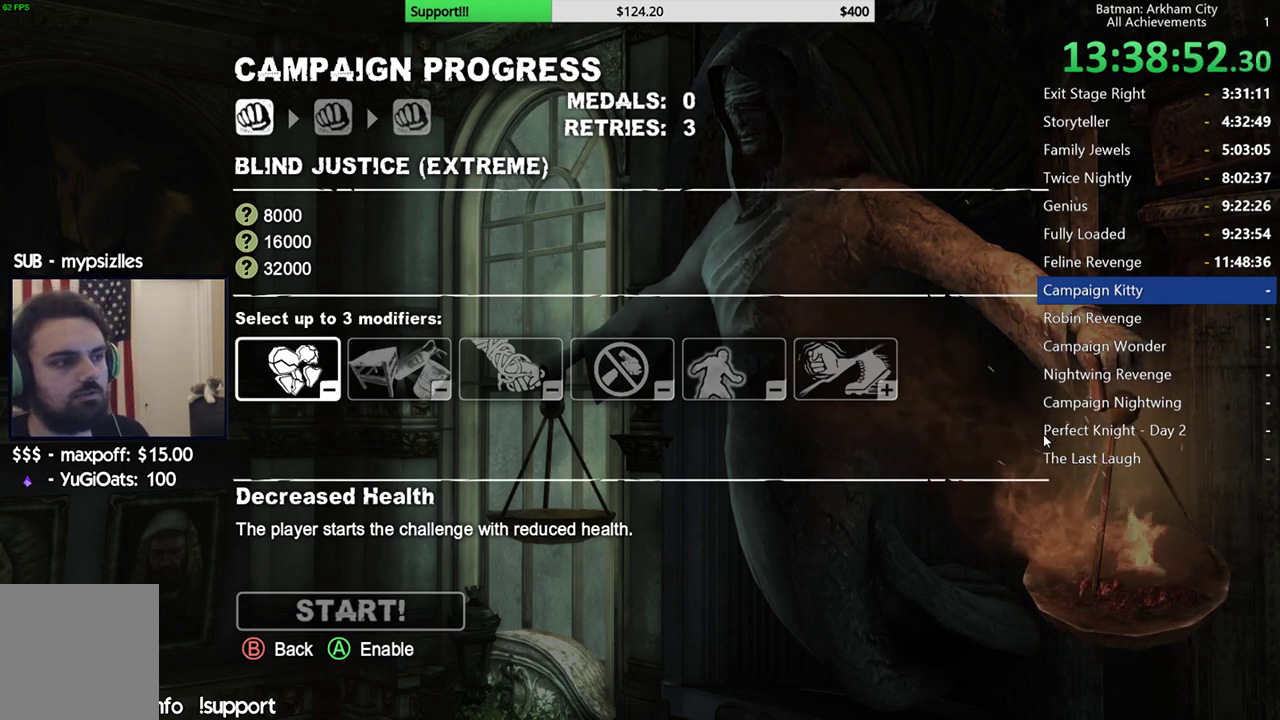
Gameplay with a controller (Xbox layout); each line is a JSON object with the inputs held at the frame after it. "events" lists button and stick changes between this image and that frame as [ms after this image, input, new state], when the widget could be followed in between. Not read: R2.
{"buttons": [], "left_stick": "center", "right_stick": "down", "events": [[233, "right_stick", "down"]]}
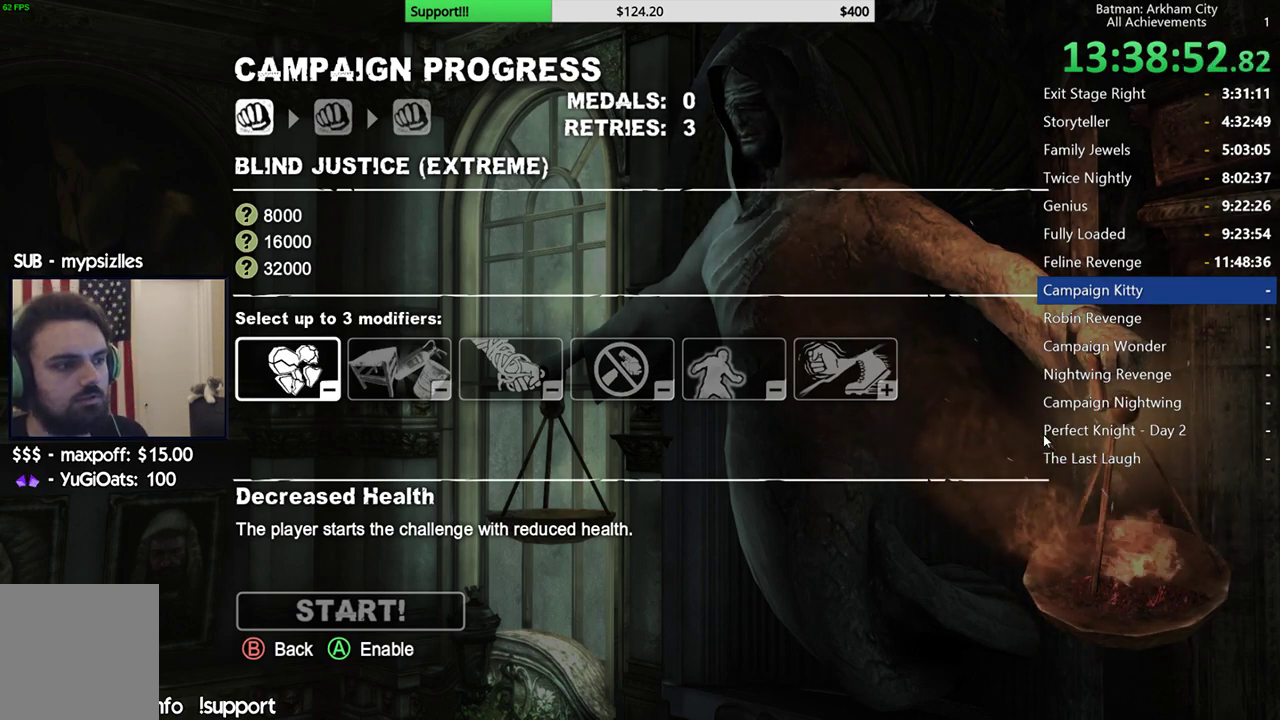
{"buttons": [], "left_stick": "center", "right_stick": "center", "events": [[67, "right_stick", "center"], [217, "DPAD_RIGHT", "down"], [300, "DPAD_RIGHT", "up"], [383, "DPAD_RIGHT", "down"], [450, "DPAD_RIGHT", "up"]]}
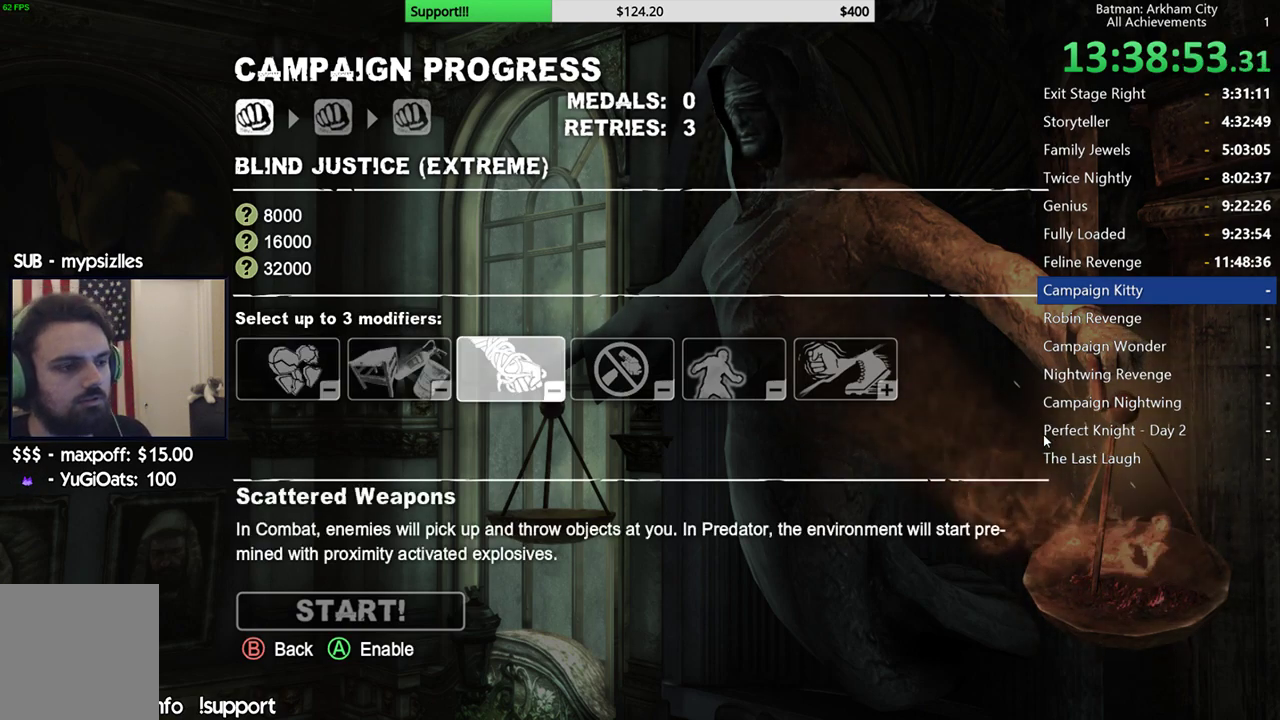
{"buttons": [], "left_stick": "center", "right_stick": "center", "events": [[33, "DPAD_RIGHT", "down"], [150, "DPAD_RIGHT", "up"]]}
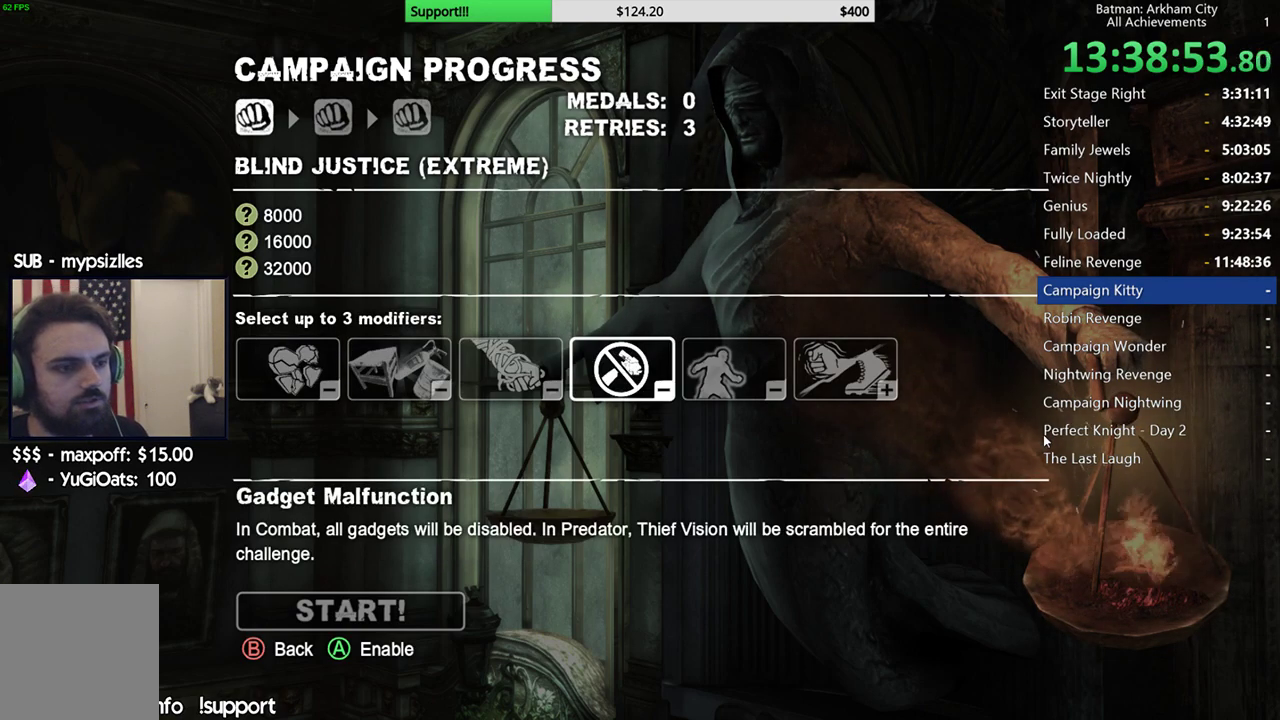
{"buttons": ["DPAD_RIGHT"], "left_stick": "center", "right_stick": "center", "events": [[500, "DPAD_RIGHT", "down"]]}
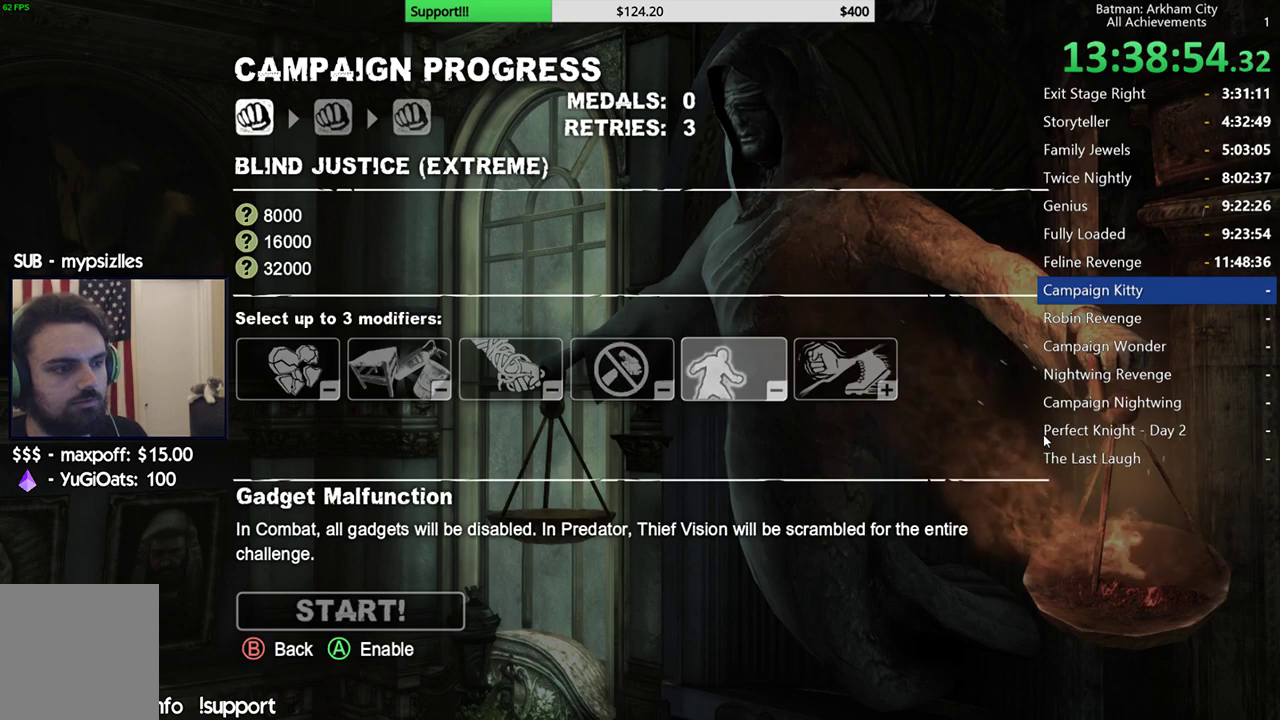
{"buttons": [], "left_stick": "center", "right_stick": "center", "events": [[100, "DPAD_RIGHT", "up"]]}